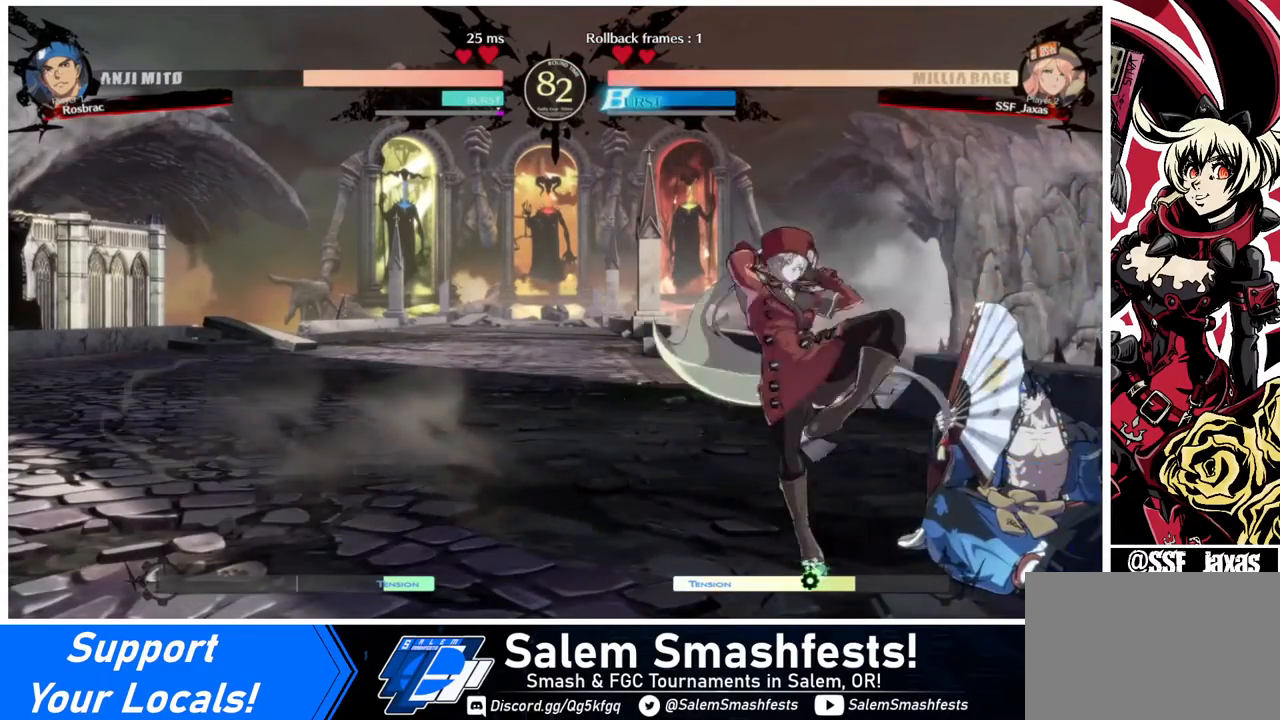
Gameplay with a controller (arcade stick); each line is a JSON object with the inputs held at the frame after it. "events" lists button and stick changes between this image and that frame as [ms after this image, input, new state], when the widget could be followed in between. Not read: L3 R3.
{"buttons": ["DPAD_RIGHT"], "events": [[120, "DPAD_RIGHT", "down"], [120, "DPAD_UP", "down"], [200, "DPAD_RIGHT", "up"], [200, "DPAD_UP", "up"], [240, "DPAD_DOWN", "down"], [320, "DPAD_RIGHT", "down"], [360, "DPAD_DOWN", "up"], [400, "CROSS", "down"], [440, "CROSS", "up"]]}
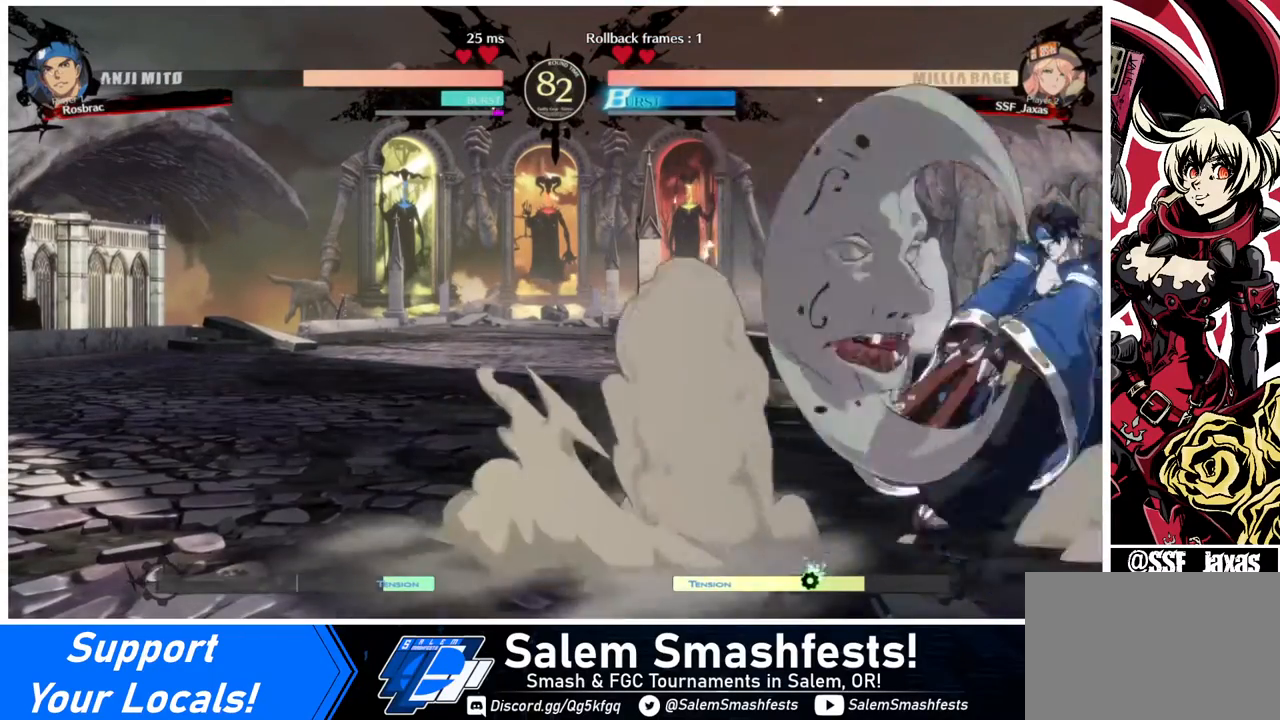
{"buttons": ["CIRCLE", "L1", "DPAD_LEFT"], "events": [[280, "CIRCLE", "down"], [280, "L1", "down"], [480, "DPAD_LEFT", "down"], [480, "DPAD_RIGHT", "up"]]}
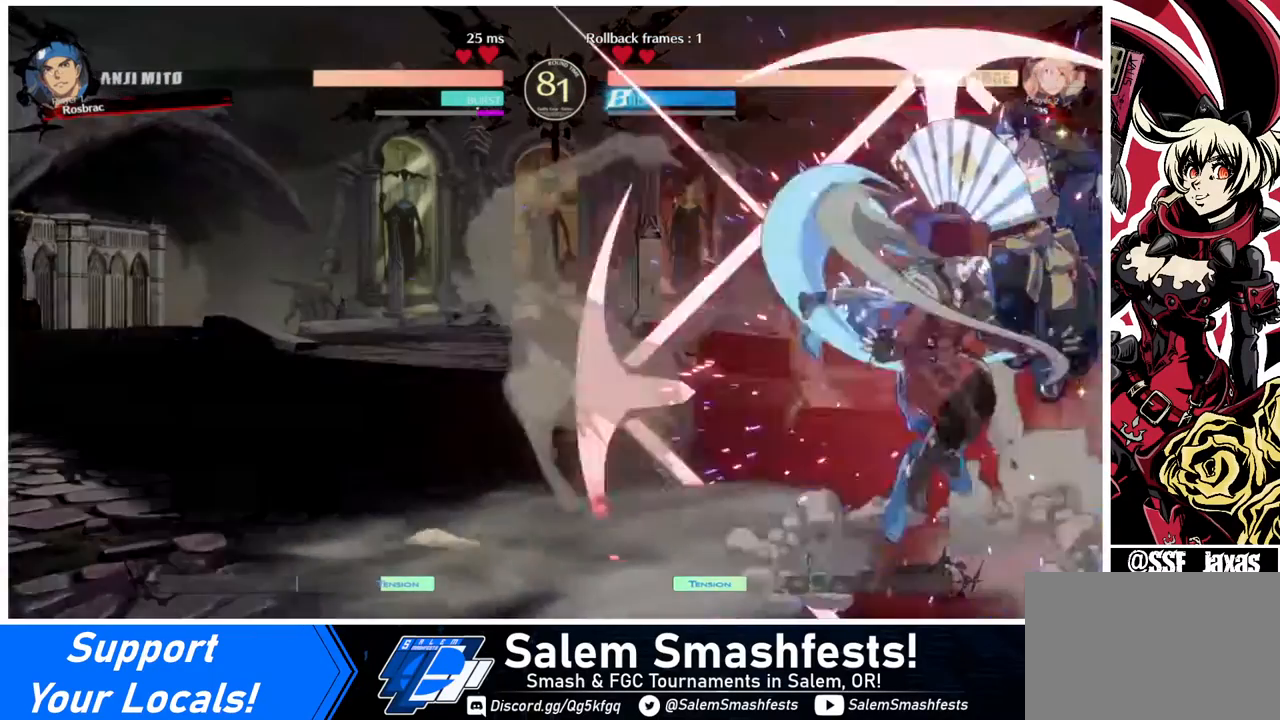
{"buttons": ["DPAD_LEFT"], "events": [[80, "CIRCLE", "up"], [80, "L1", "up"]]}
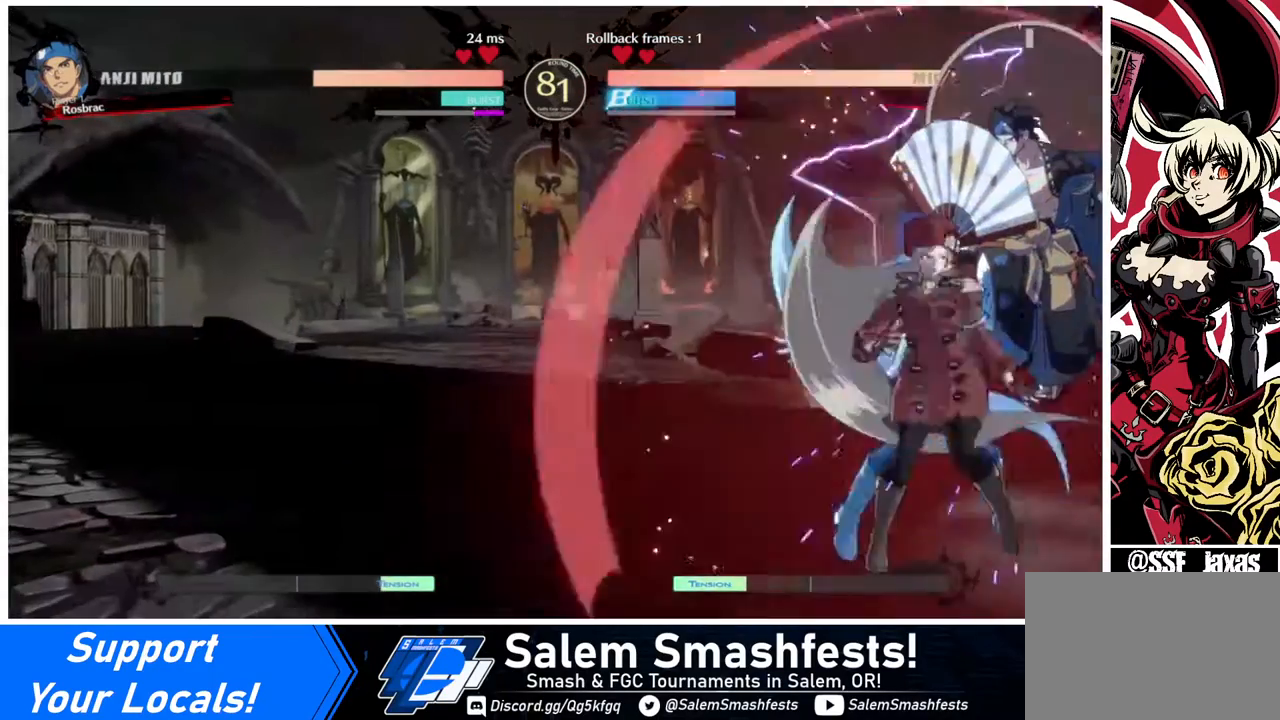
{"buttons": ["DPAD_DOWN"], "events": [[80, "DPAD_DOWN", "down"], [80, "DPAD_LEFT", "up"], [240, "SQUARE", "down"], [400, "SQUARE", "up"]]}
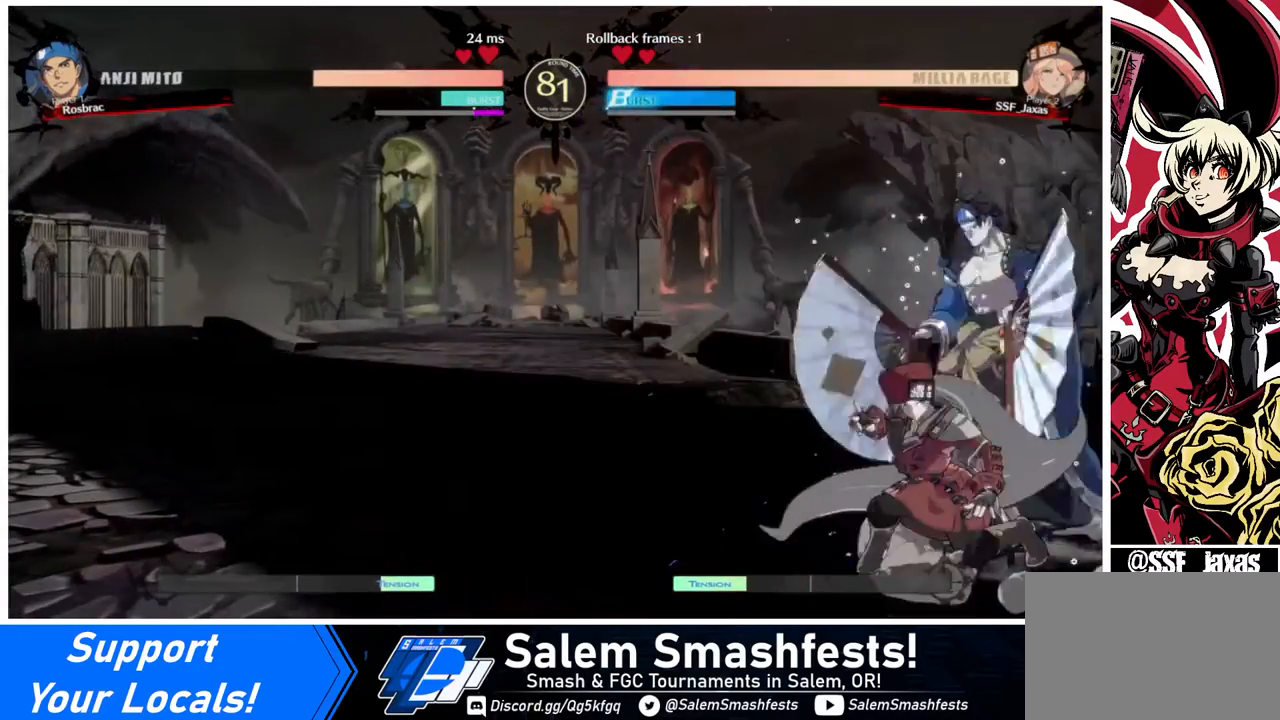
{"buttons": ["R2", "DPAD_DOWN"], "events": [[40, "SQUARE", "down"], [160, "SQUARE", "up"], [240, "SQUARE", "down"], [320, "SQUARE", "up"], [440, "R2", "down"]]}
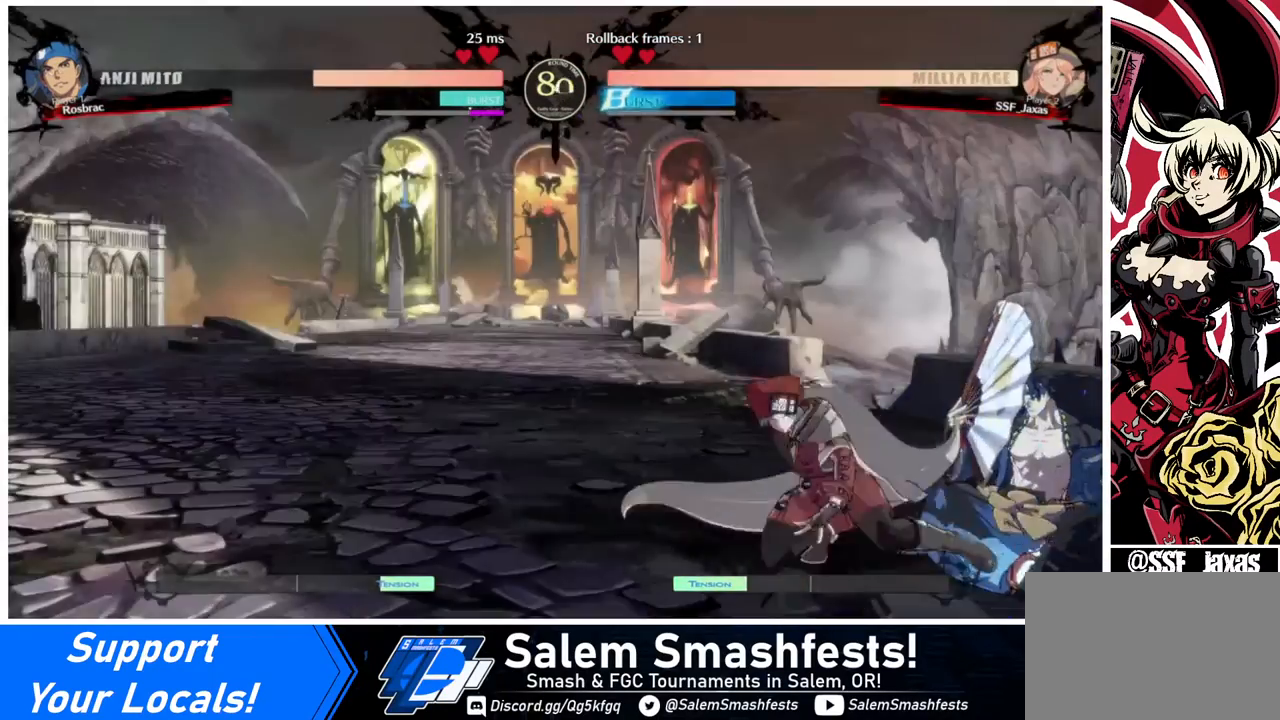
{"buttons": ["DPAD_LEFT"], "events": [[40, "R2", "up"], [200, "DPAD_RIGHT", "down"], [280, "DPAD_DOWN", "up"], [280, "TRIANGLE", "down"], [400, "DPAD_RIGHT", "up"], [400, "TRIANGLE", "up"], [440, "DPAD_LEFT", "down"]]}
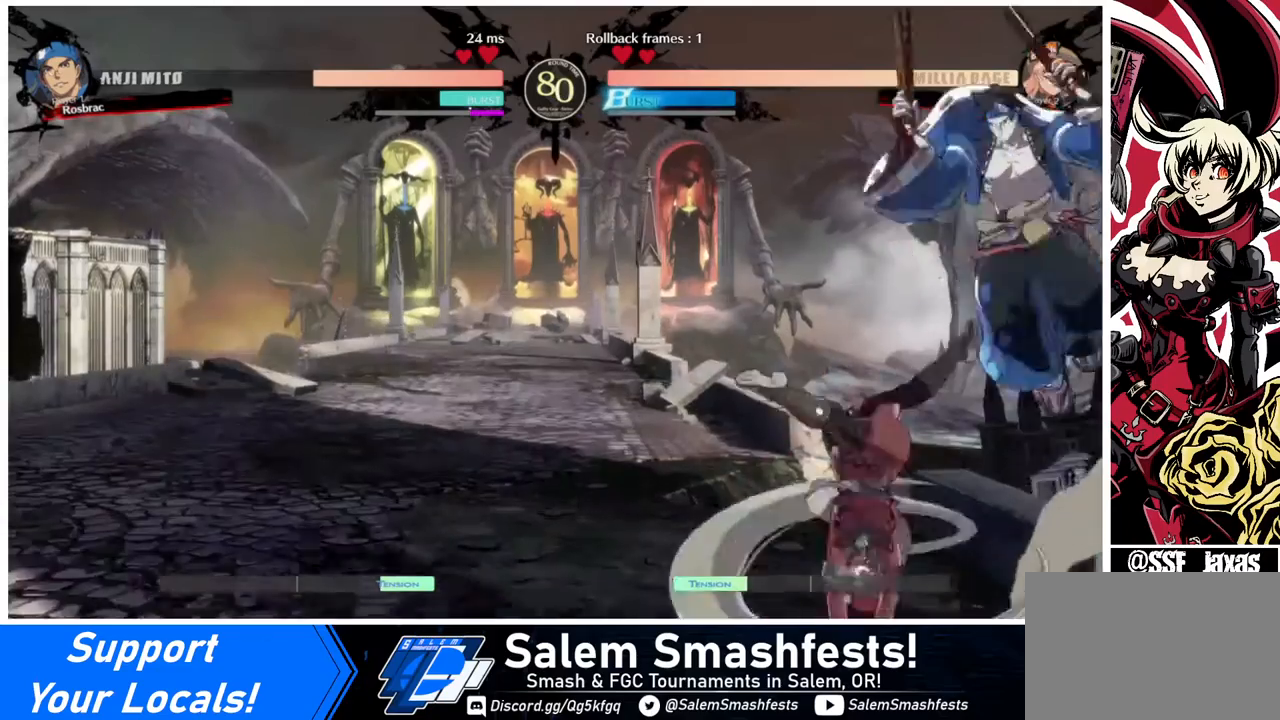
{"buttons": ["DPAD_LEFT"], "events": []}
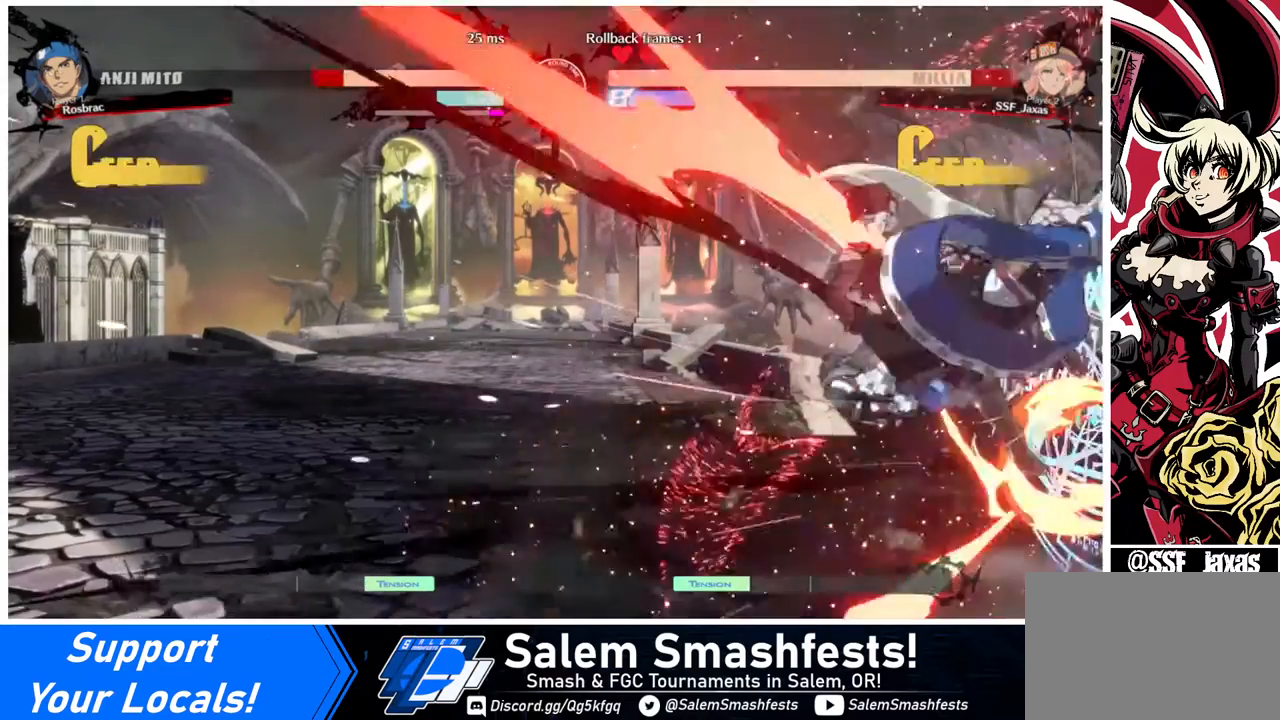
{"buttons": ["DPAD_RIGHT"], "events": [[40, "DPAD_DOWN", "down"], [240, "DPAD_DOWN", "up"], [480, "DPAD_LEFT", "up"], [480, "DPAD_RIGHT", "down"]]}
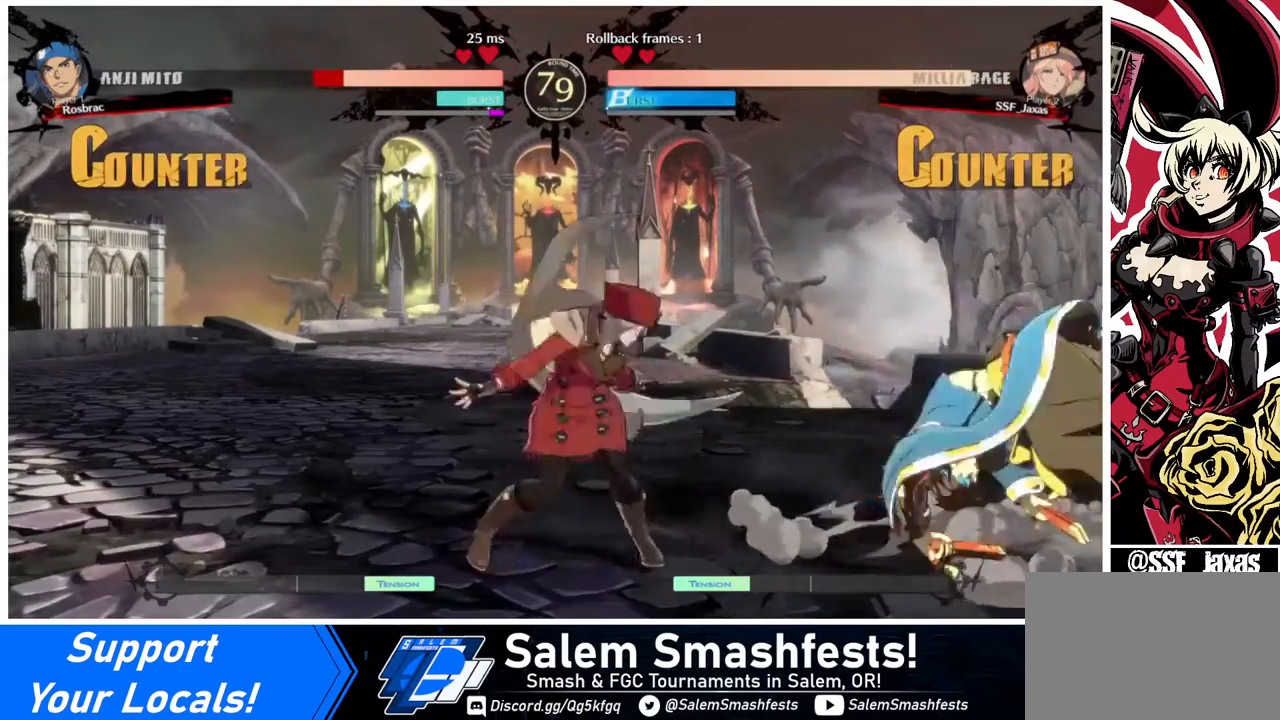
{"buttons": ["DPAD_DOWN"], "events": [[80, "DPAD_RIGHT", "up"], [160, "DPAD_RIGHT", "down"], [240, "SQUARE", "down"], [280, "DPAD_RIGHT", "up"], [400, "SQUARE", "up"], [480, "DPAD_DOWN", "down"]]}
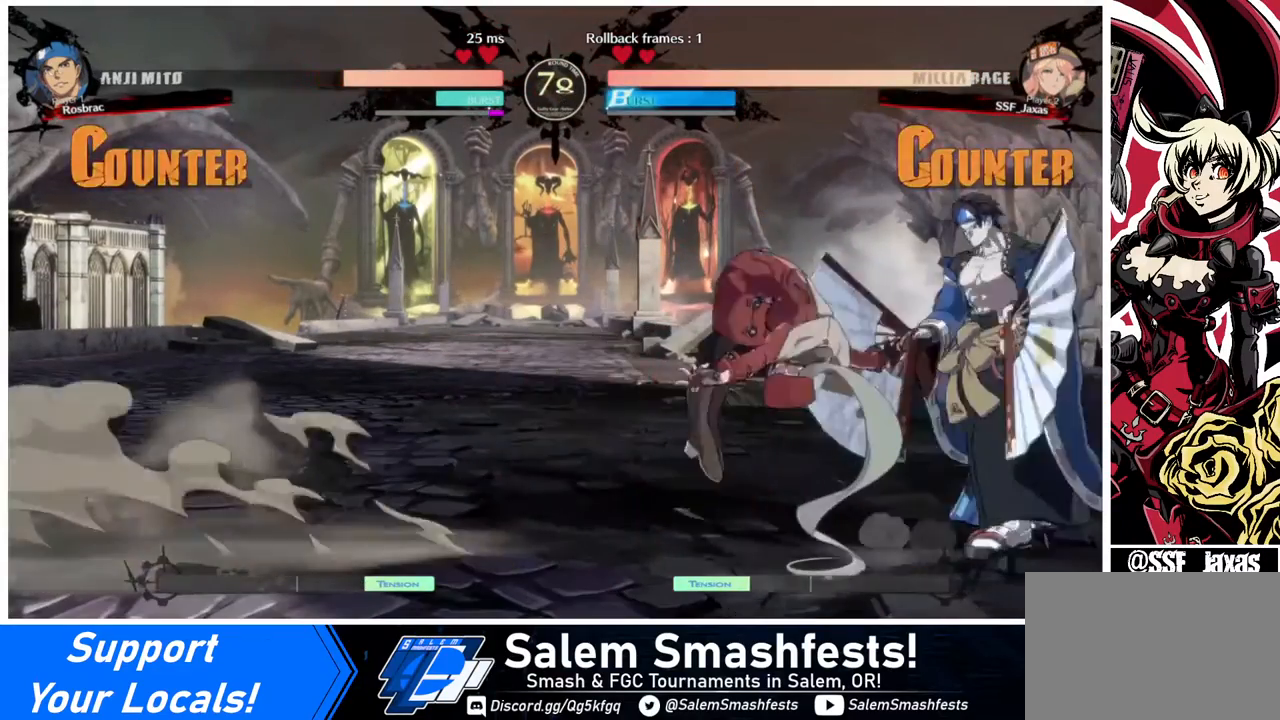
{"buttons": [], "events": [[40, "R2", "down"], [160, "R2", "up"], [200, "DPAD_DOWN", "up"]]}
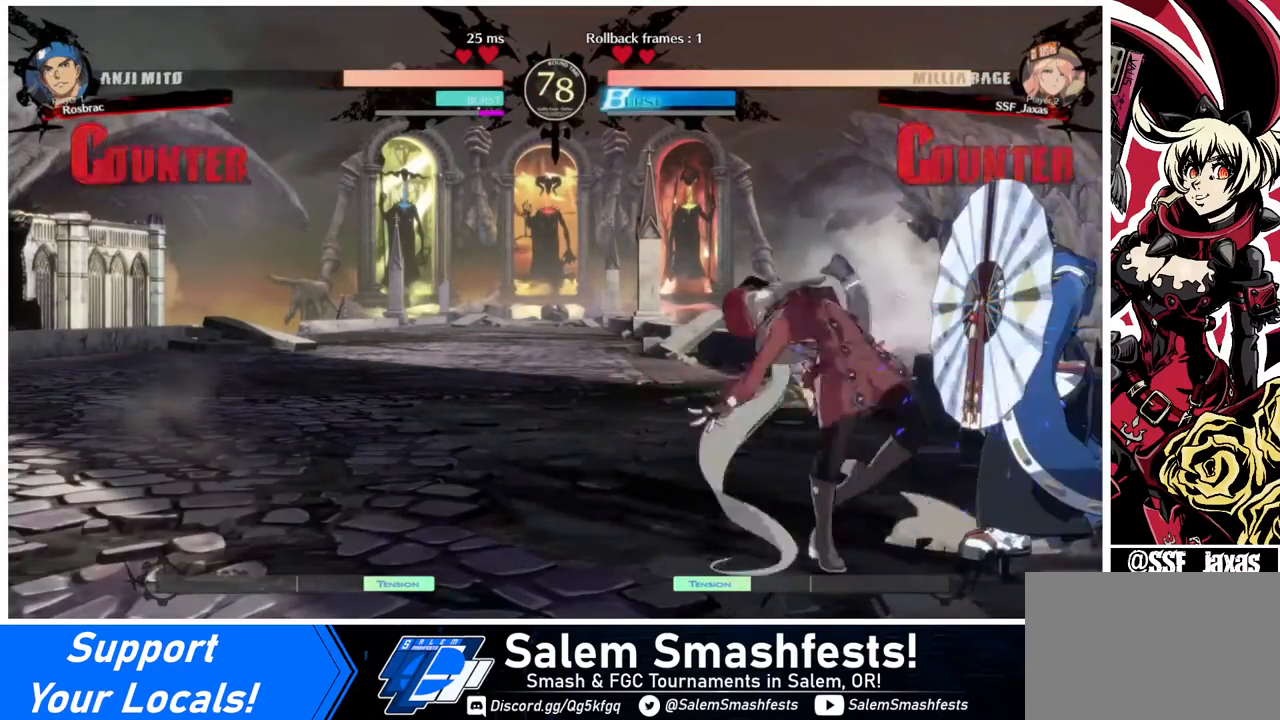
{"buttons": ["DPAD_RIGHT"], "events": [[120, "DPAD_RIGHT", "down"], [200, "DPAD_RIGHT", "up"], [240, "DPAD_RIGHT", "down"], [360, "R2", "down"], [440, "R2", "up"]]}
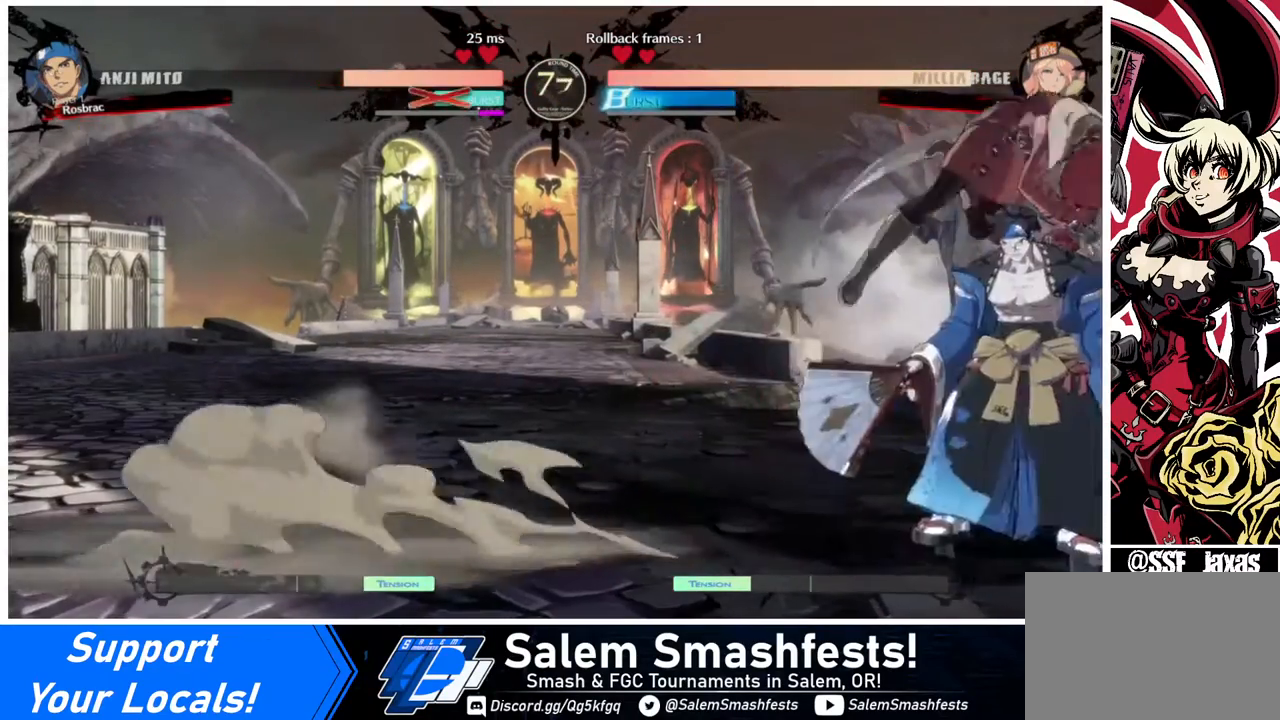
{"buttons": ["DPAD_LEFT"], "events": [[40, "DPAD_RIGHT", "up"], [440, "DPAD_LEFT", "down"]]}
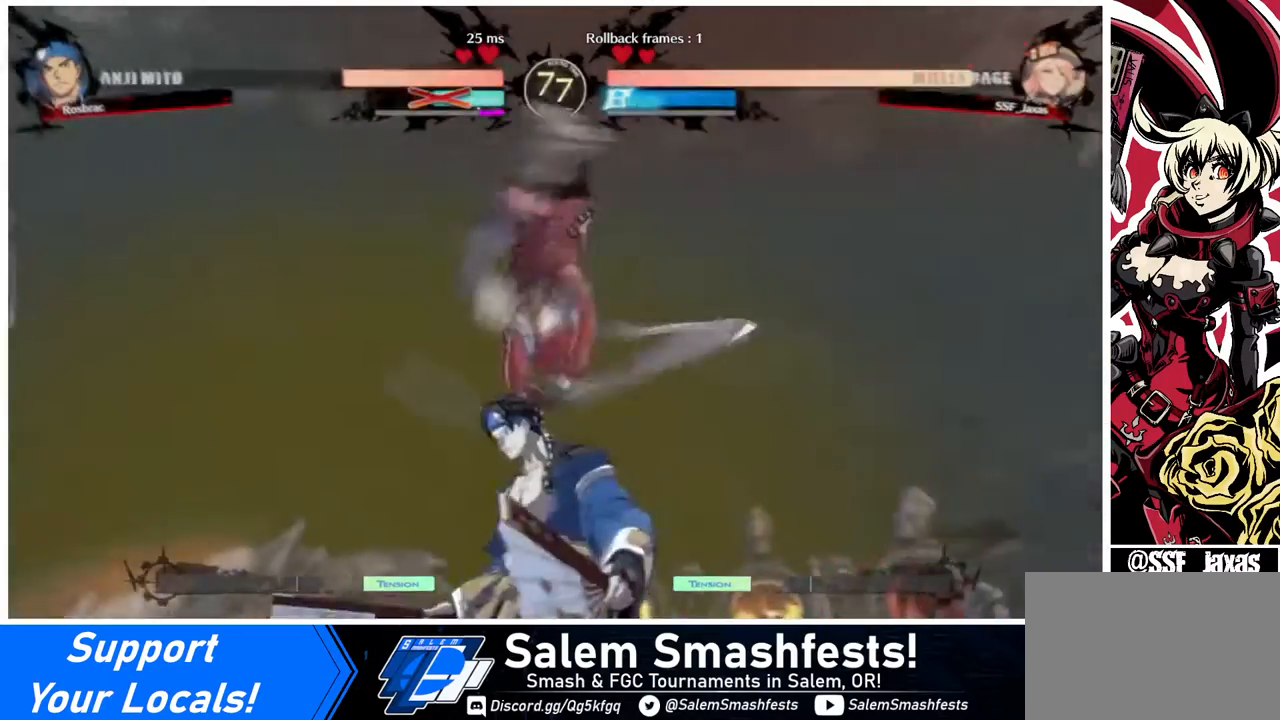
{"buttons": [], "events": [[40, "DPAD_LEFT", "up"]]}
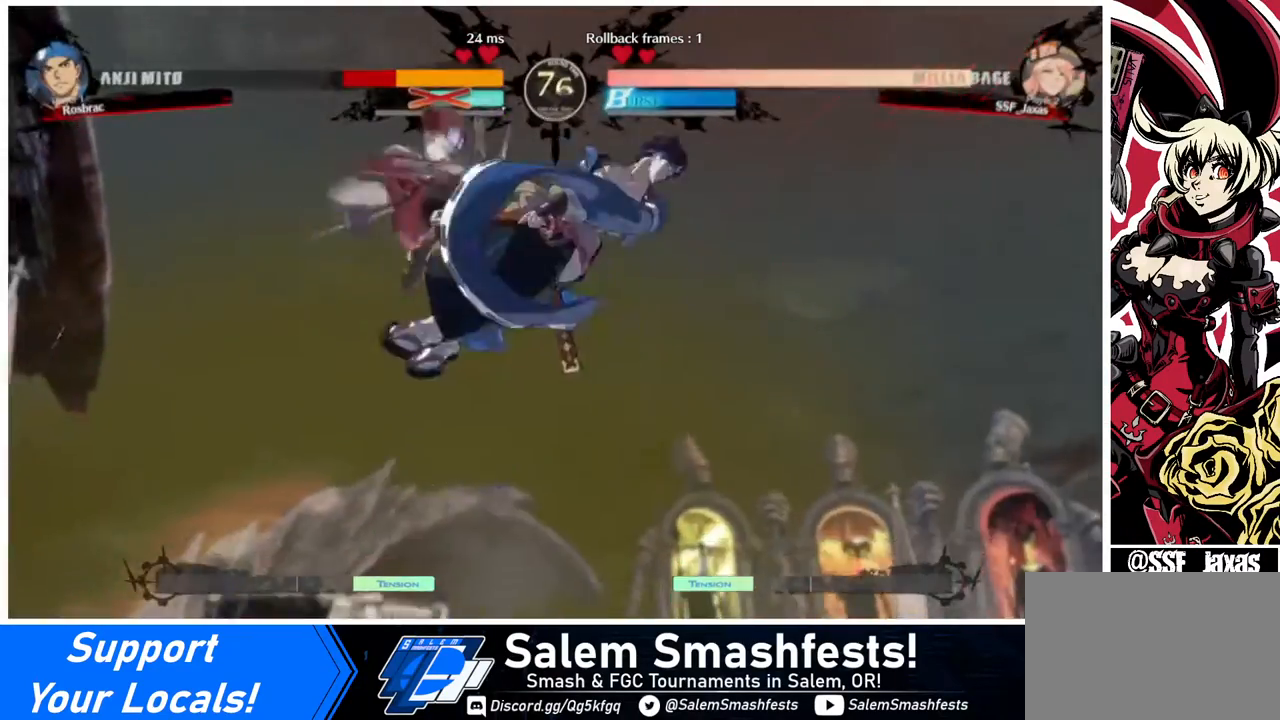
{"buttons": ["DPAD_RIGHT"], "events": [[280, "DPAD_DOWN", "down"], [280, "DPAD_RIGHT", "down"], [400, "DPAD_DOWN", "up"], [440, "R1", "down"], [480, "R1", "up"]]}
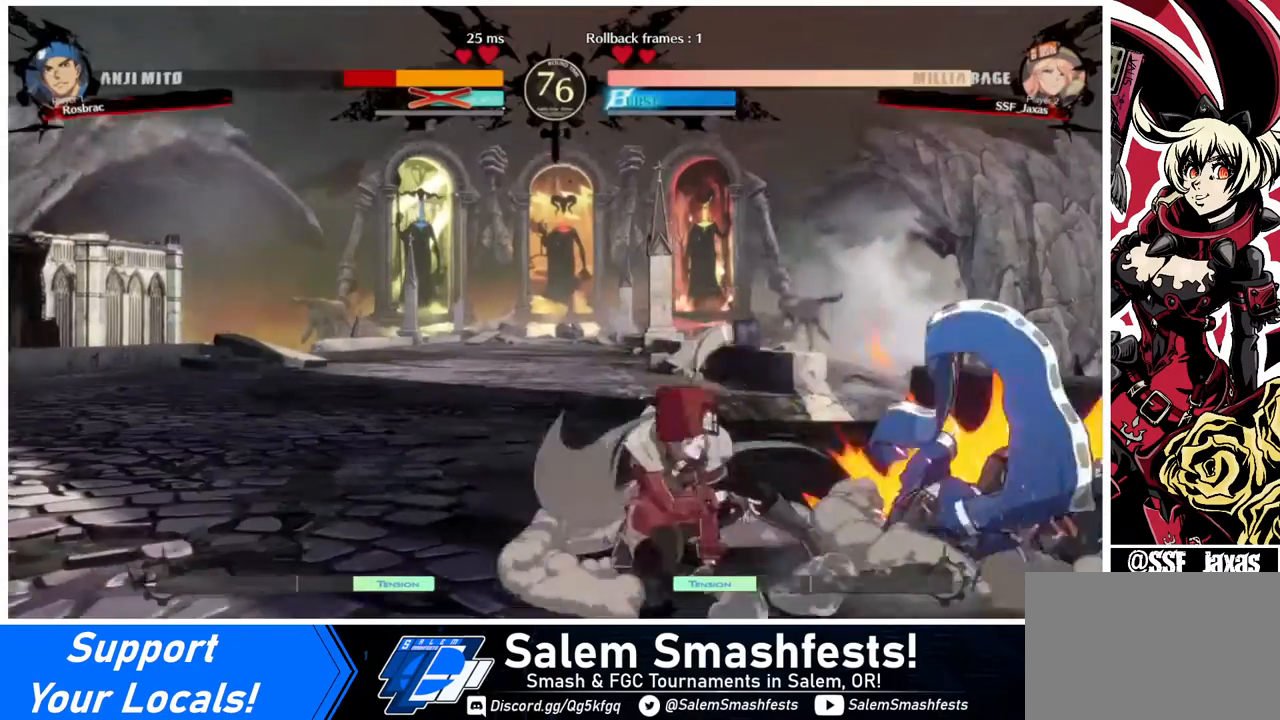
{"buttons": ["DPAD_LEFT"], "events": [[40, "DPAD_LEFT", "down"], [40, "DPAD_RIGHT", "up"]]}
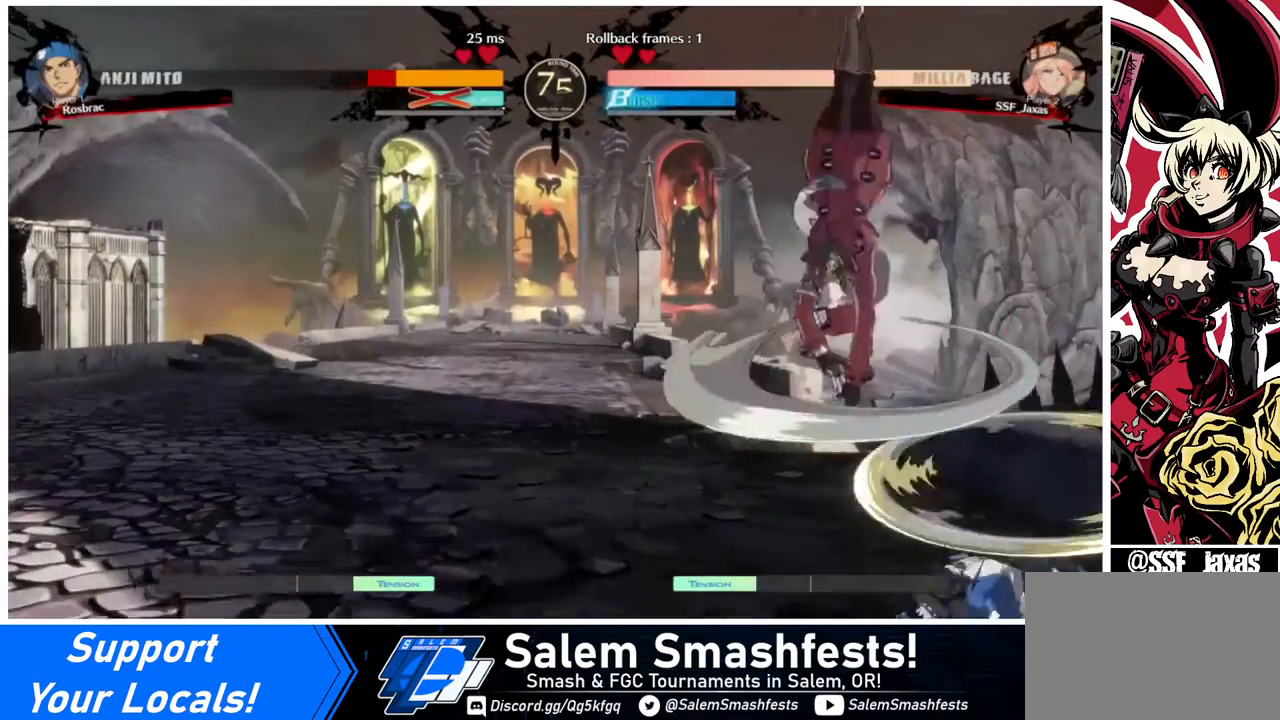
{"buttons": [], "events": [[320, "SQUARE", "down"], [400, "DPAD_LEFT", "up"], [480, "SQUARE", "up"]]}
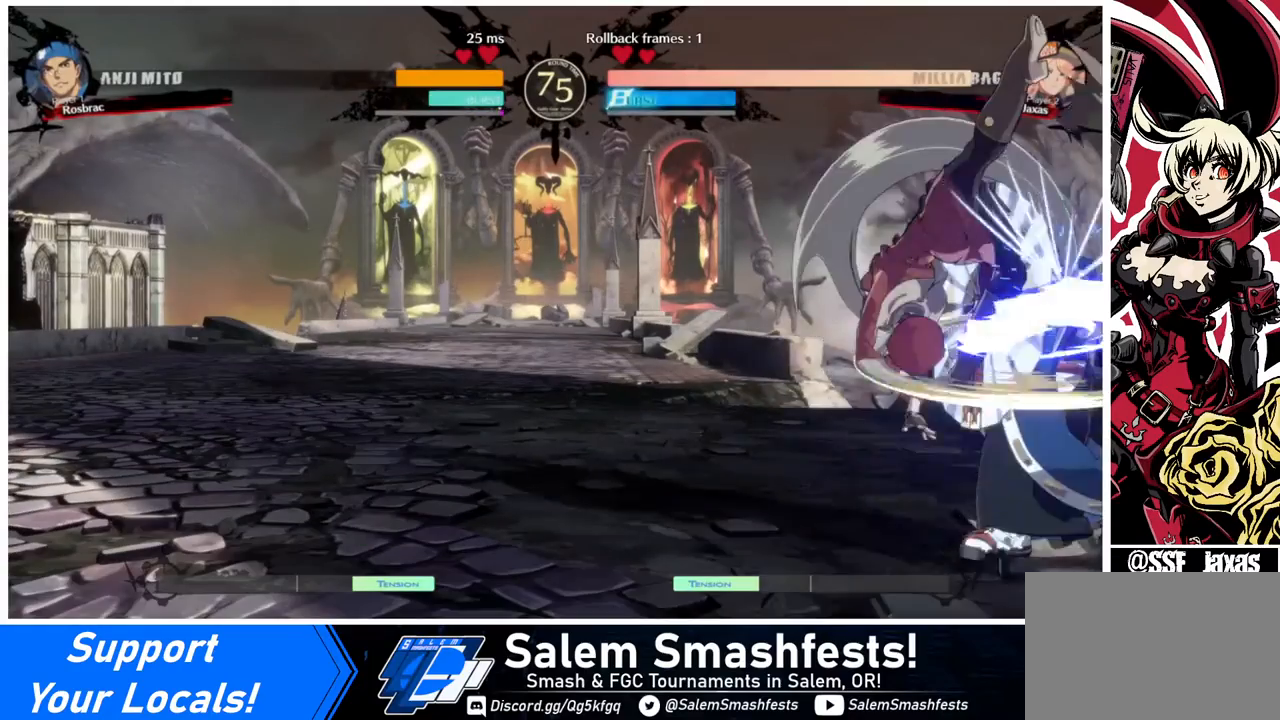
{"buttons": [], "events": [[40, "L1", "down"], [200, "L1", "up"], [400, "SQUARE", "down"], [520, "SQUARE", "up"]]}
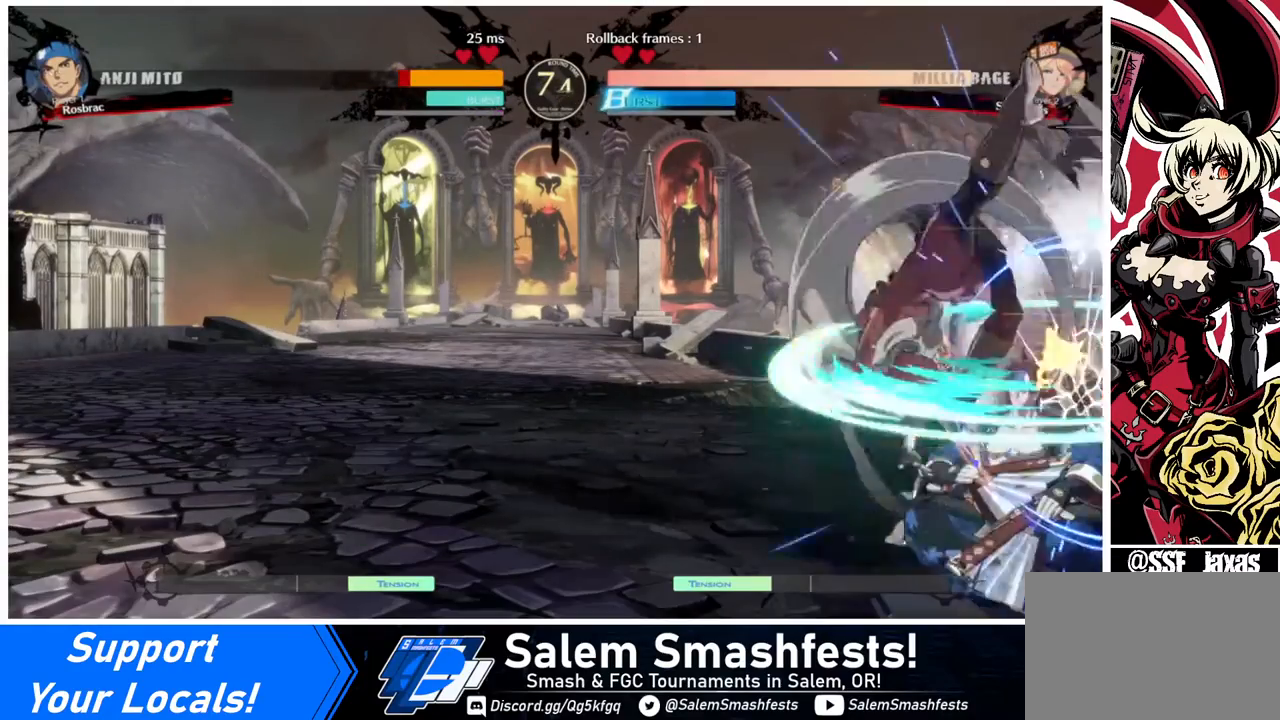
{"buttons": ["R2", "DPAD_DOWN"], "events": [[80, "DPAD_DOWN", "down"], [280, "SQUARE", "down"], [440, "SQUARE", "up"], [480, "R2", "down"]]}
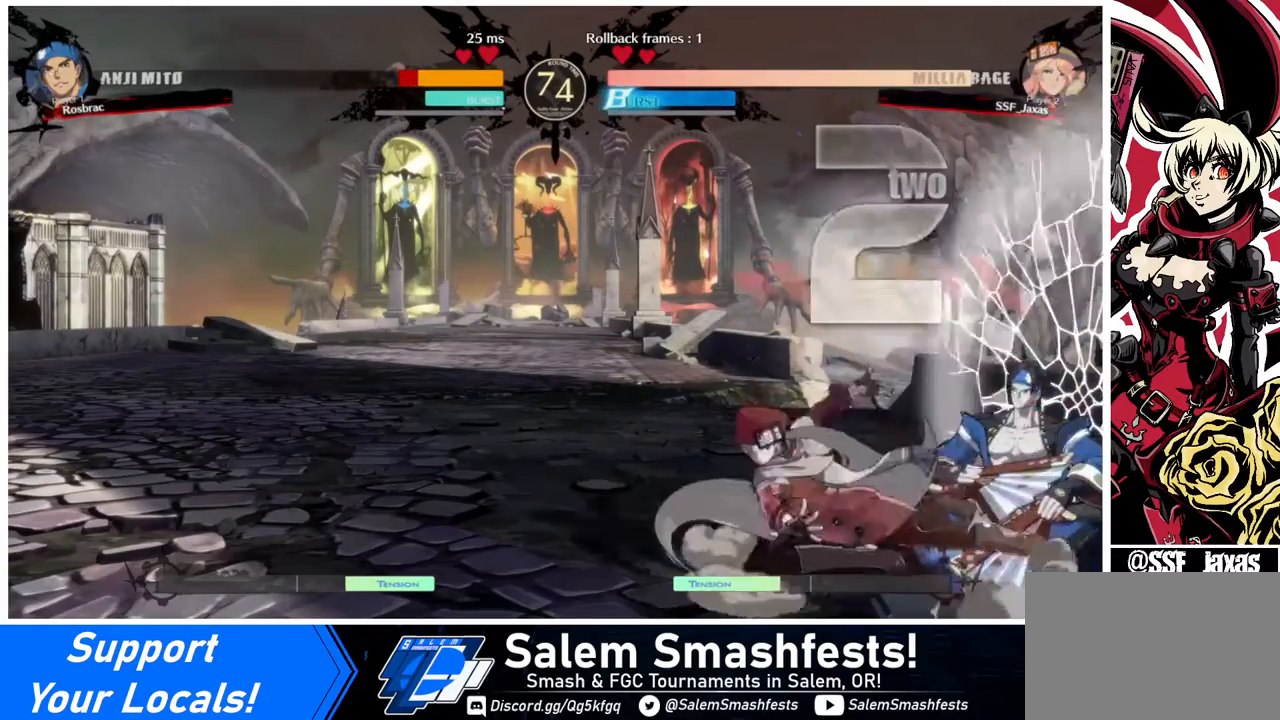
{"buttons": ["DPAD_DOWN", "DPAD_RIGHT"], "events": [[160, "R2", "up"], [200, "DPAD_DOWN", "up"], [320, "DPAD_DOWN", "down"], [400, "DPAD_DOWN", "up"], [400, "DPAD_RIGHT", "down"], [440, "DPAD_DOWN", "down"], [440, "DPAD_RIGHT", "up"], [480, "DPAD_RIGHT", "down"]]}
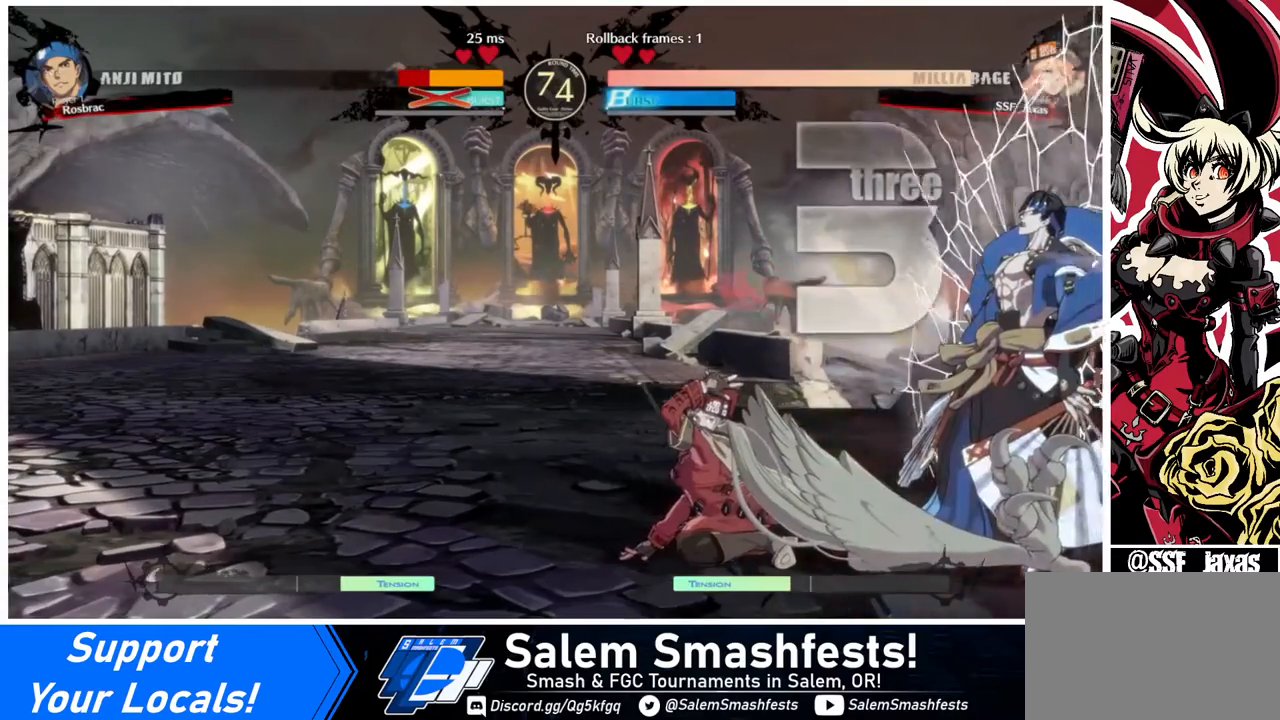
{"buttons": ["DPAD_DOWN", "DPAD_RIGHT"], "events": [[40, "DPAD_DOWN", "up"], [40, "TRIANGLE", "down"], [80, "DPAD_RIGHT", "up"], [80, "TRIANGLE", "up"], [440, "DPAD_DOWN", "down"], [480, "DPAD_RIGHT", "down"]]}
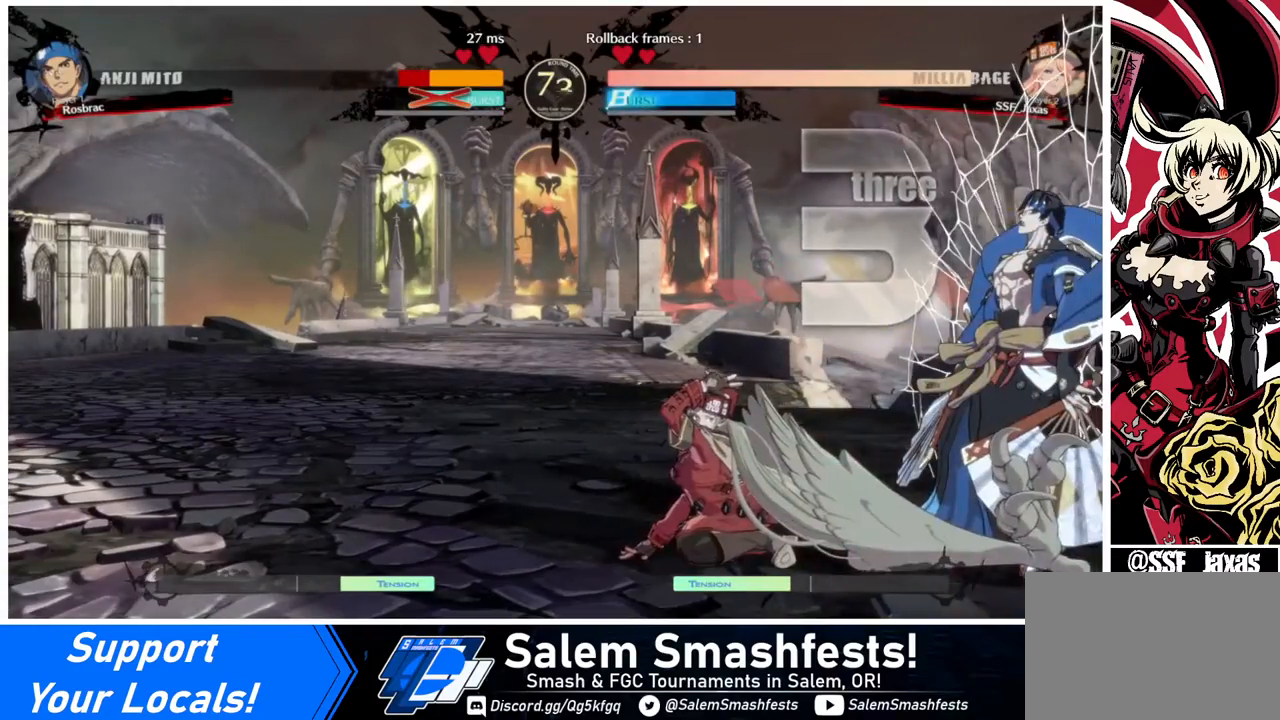
{"buttons": [], "events": [[80, "DPAD_DOWN", "up"], [160, "DPAD_RIGHT", "up"], [160, "TRIANGLE", "down"], [200, "TRIANGLE", "up"]]}
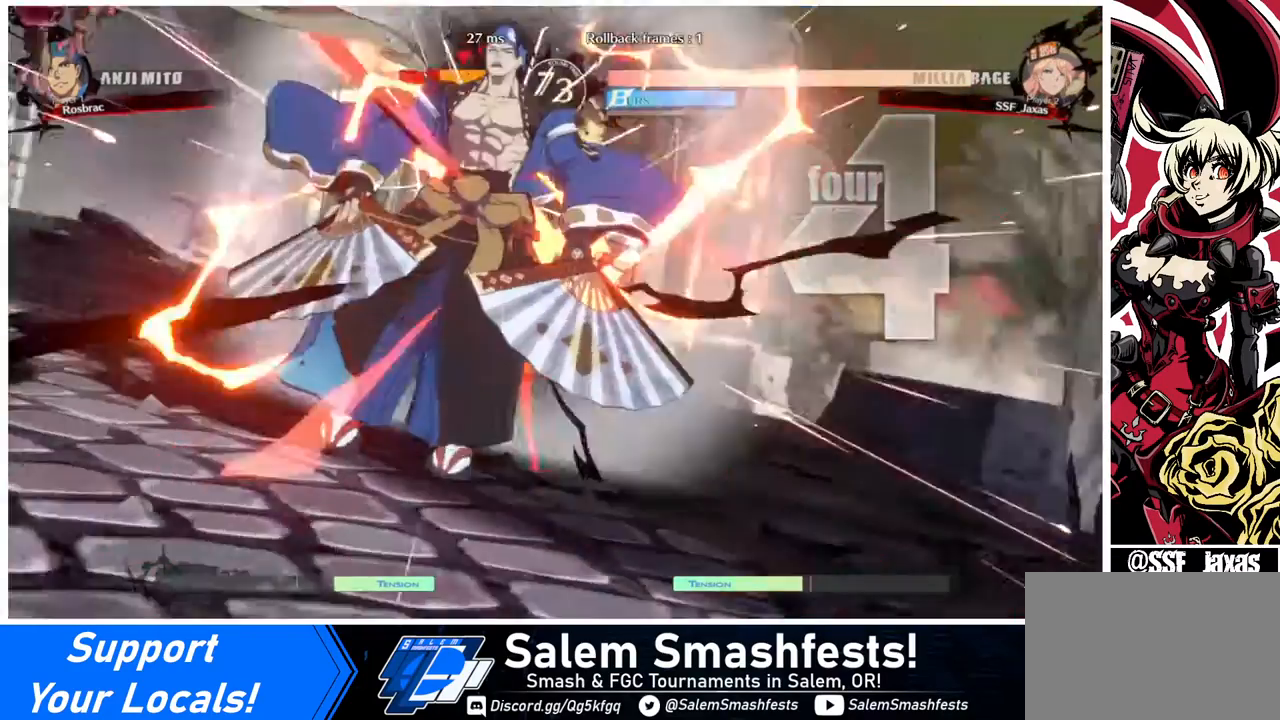
{"buttons": [], "events": []}
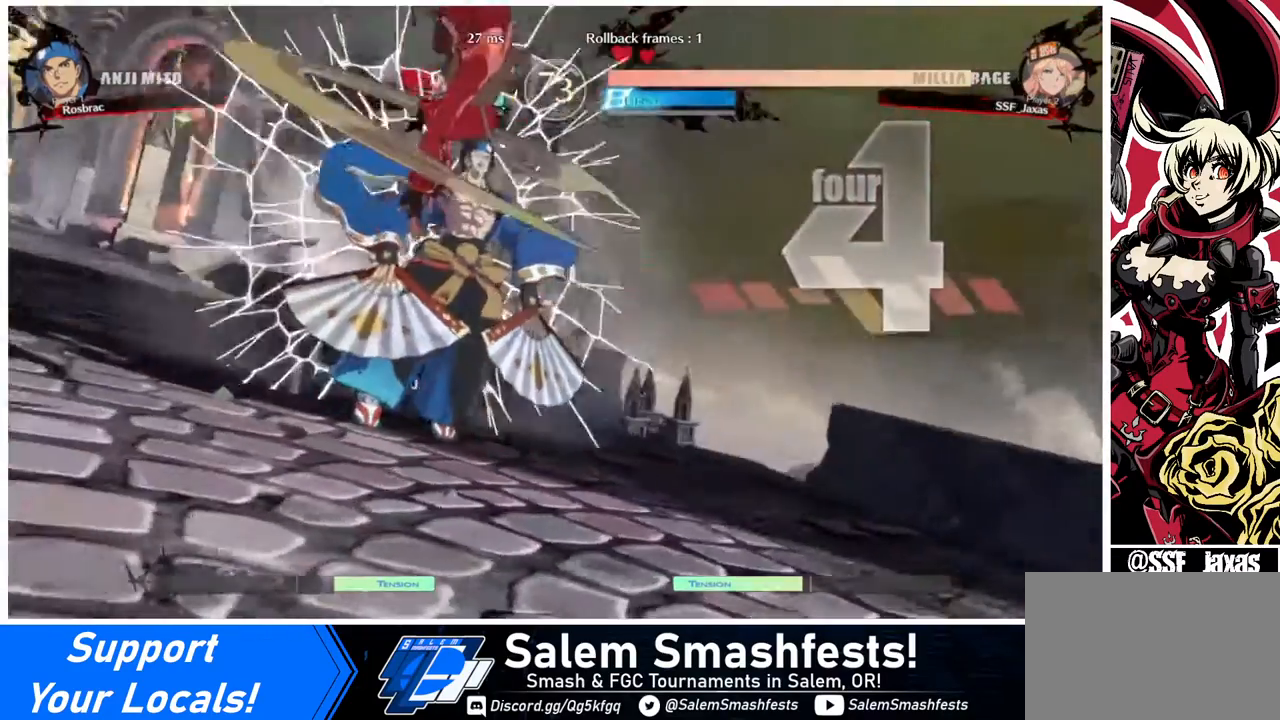
{"buttons": [], "events": []}
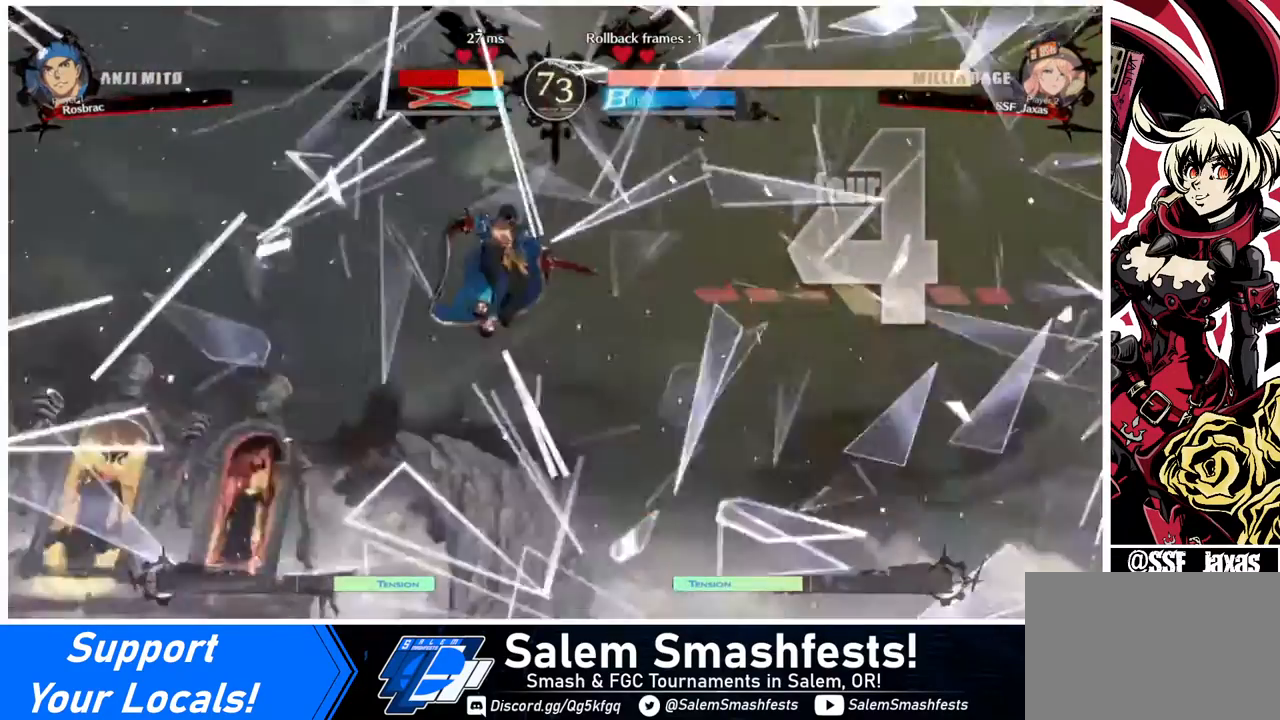
{"buttons": ["DPAD_DOWN", "DPAD_LEFT"], "events": [[480, "DPAD_DOWN", "down"], [480, "DPAD_LEFT", "down"]]}
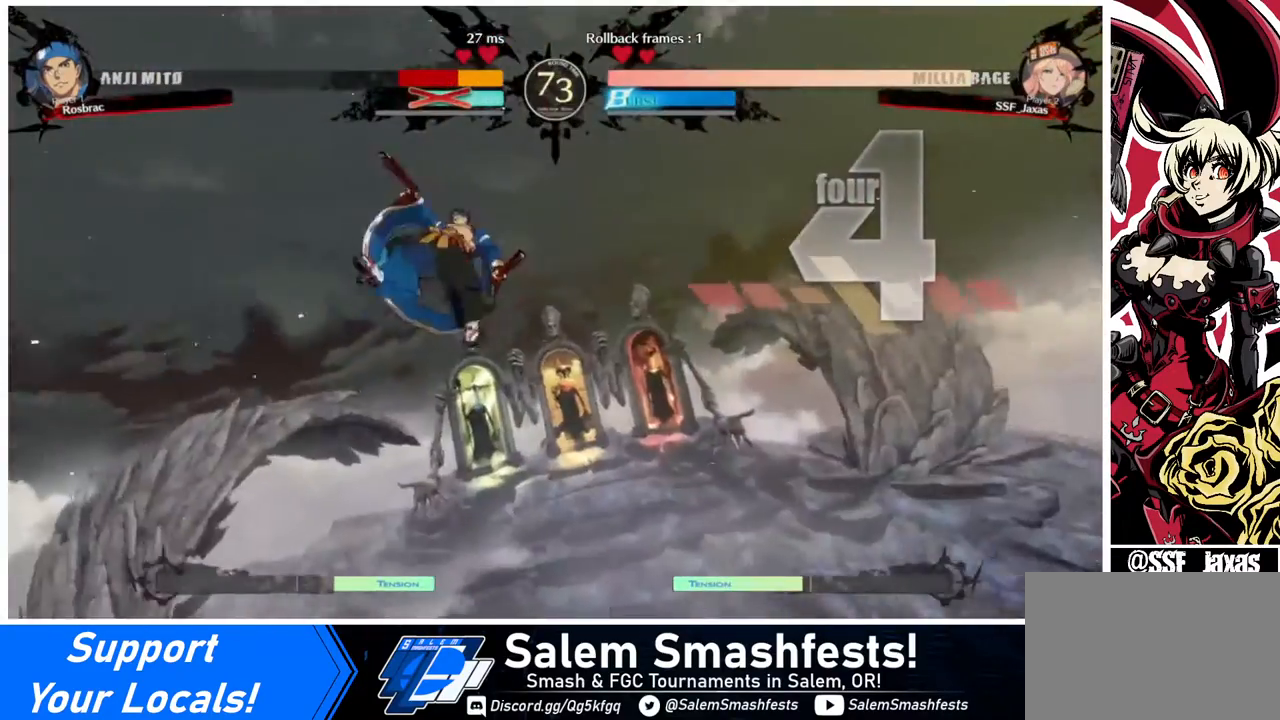
{"buttons": ["DPAD_LEFT"], "events": [[160, "DPAD_LEFT", "up"], [240, "DPAD_DOWN", "up"], [280, "DPAD_LEFT", "down"]]}
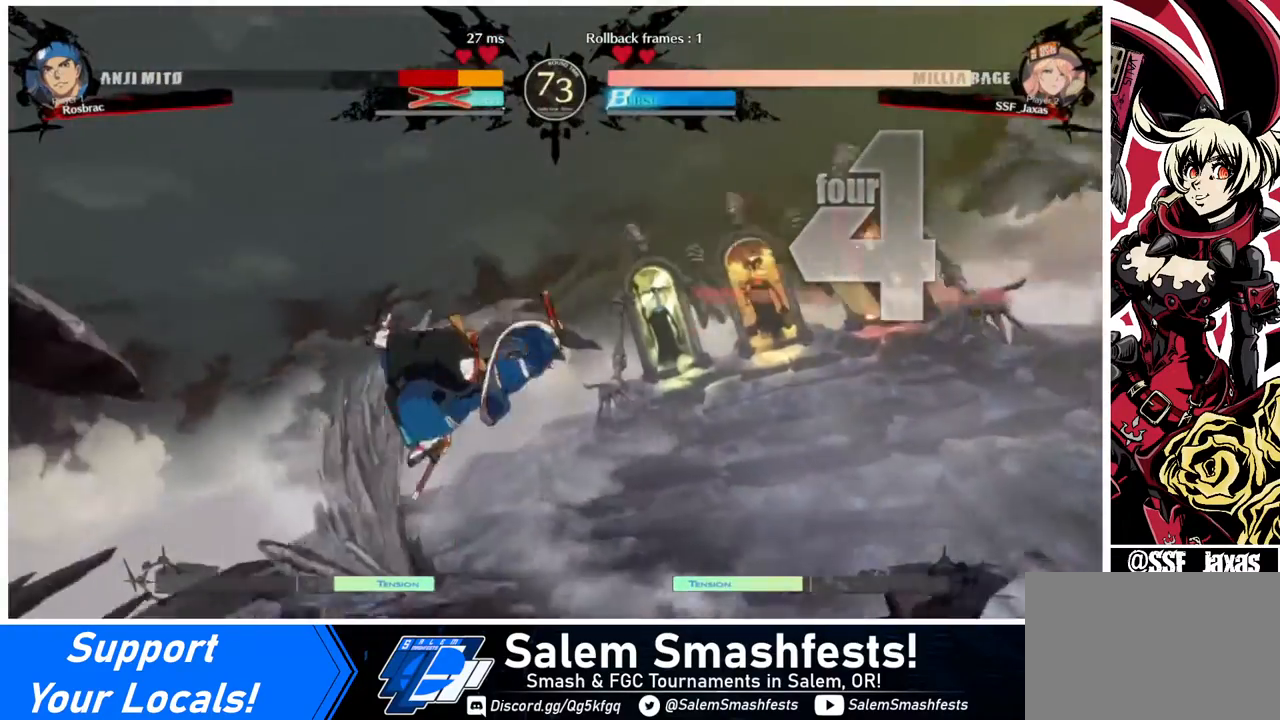
{"buttons": ["DPAD_LEFT"], "events": [[40, "DPAD_LEFT", "up"], [200, "DPAD_LEFT", "down"]]}
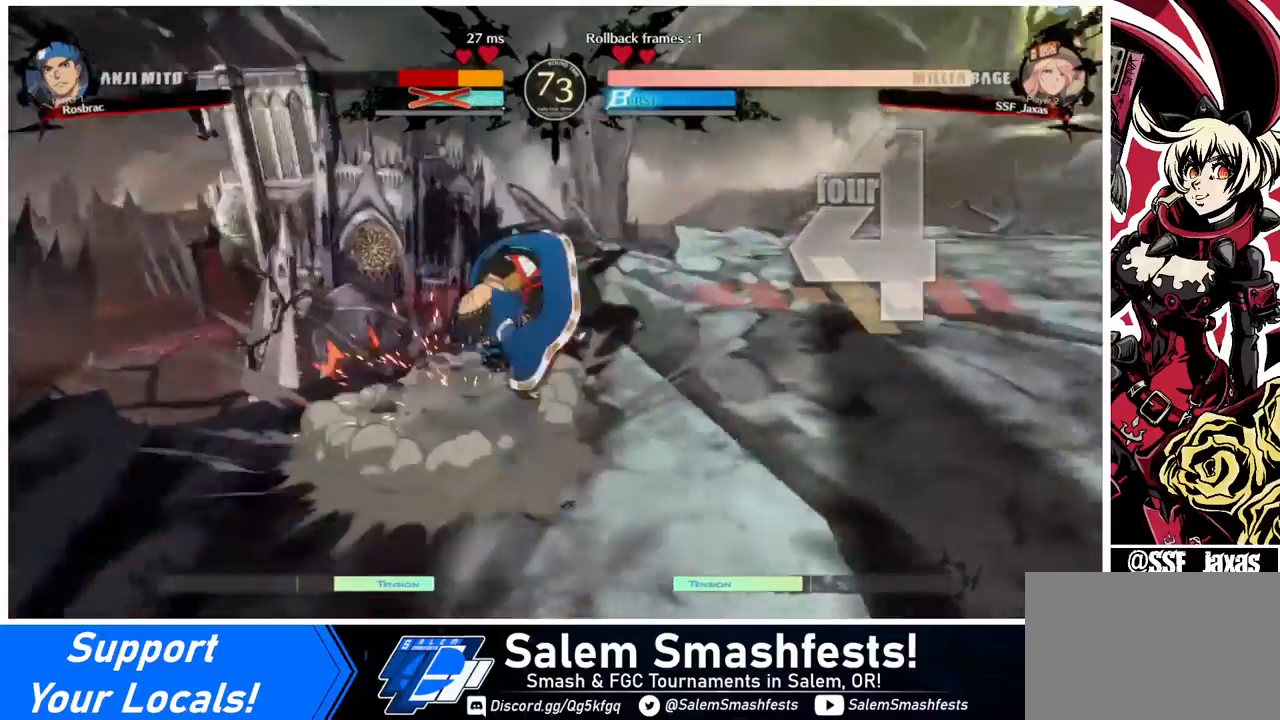
{"buttons": [], "events": [[480, "DPAD_LEFT", "up"]]}
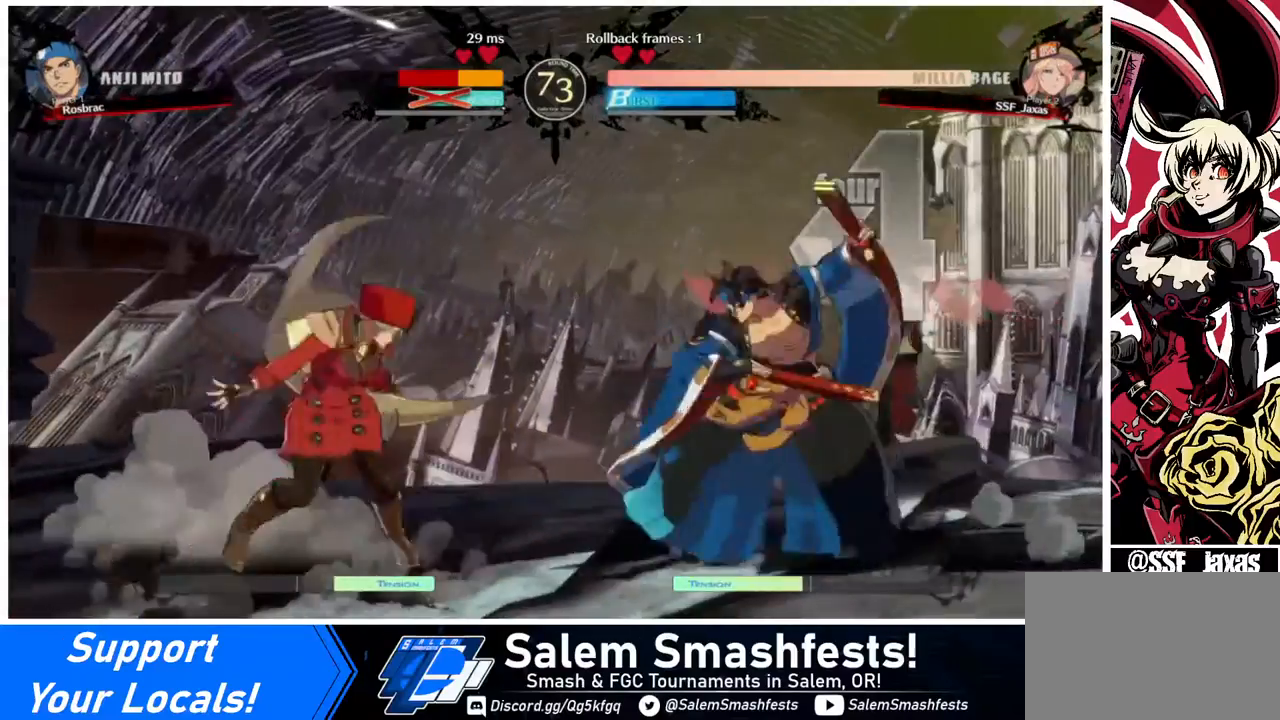
{"buttons": ["DPAD_LEFT"], "events": [[240, "DPAD_LEFT", "down"], [280, "DPAD_LEFT", "up"], [360, "DPAD_LEFT", "down"]]}
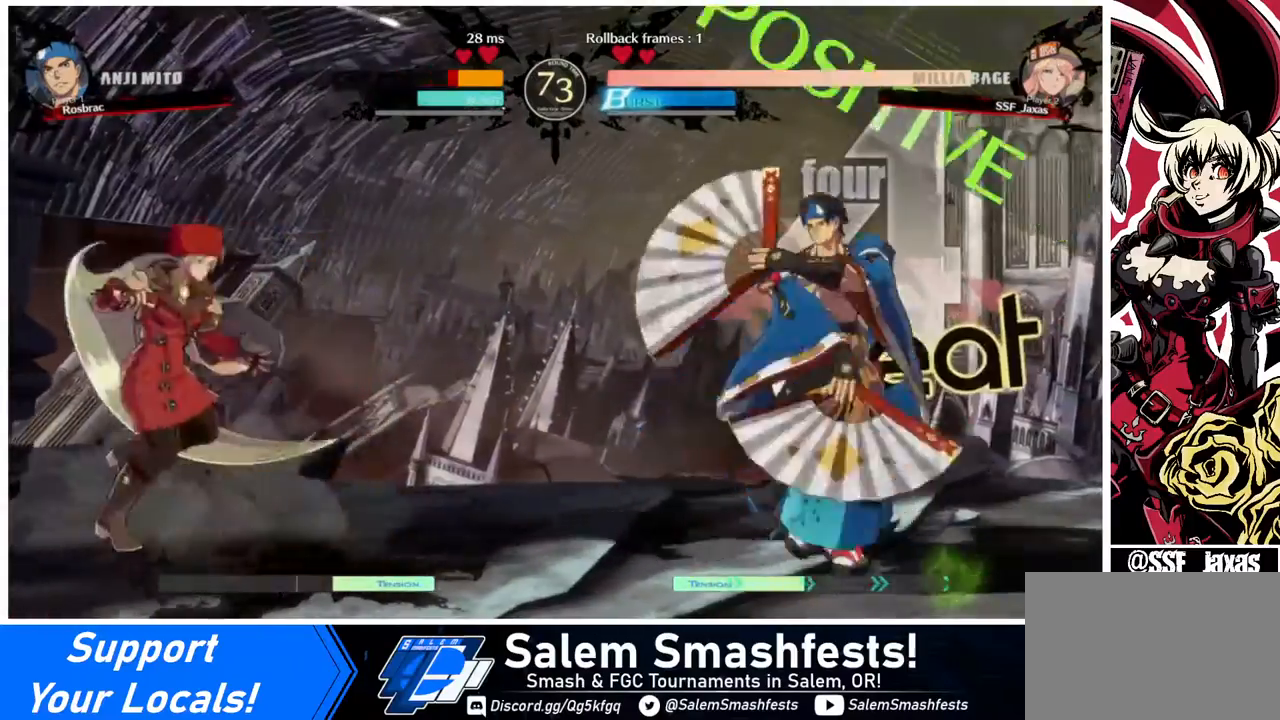
{"buttons": ["DPAD_UP", "DPAD_LEFT"], "events": [[40, "DPAD_LEFT", "up"], [120, "DPAD_RIGHT", "down"], [200, "DPAD_RIGHT", "up"], [240, "DPAD_RIGHT", "down"], [360, "DPAD_RIGHT", "up"], [400, "DPAD_LEFT", "down"], [400, "DPAD_UP", "down"]]}
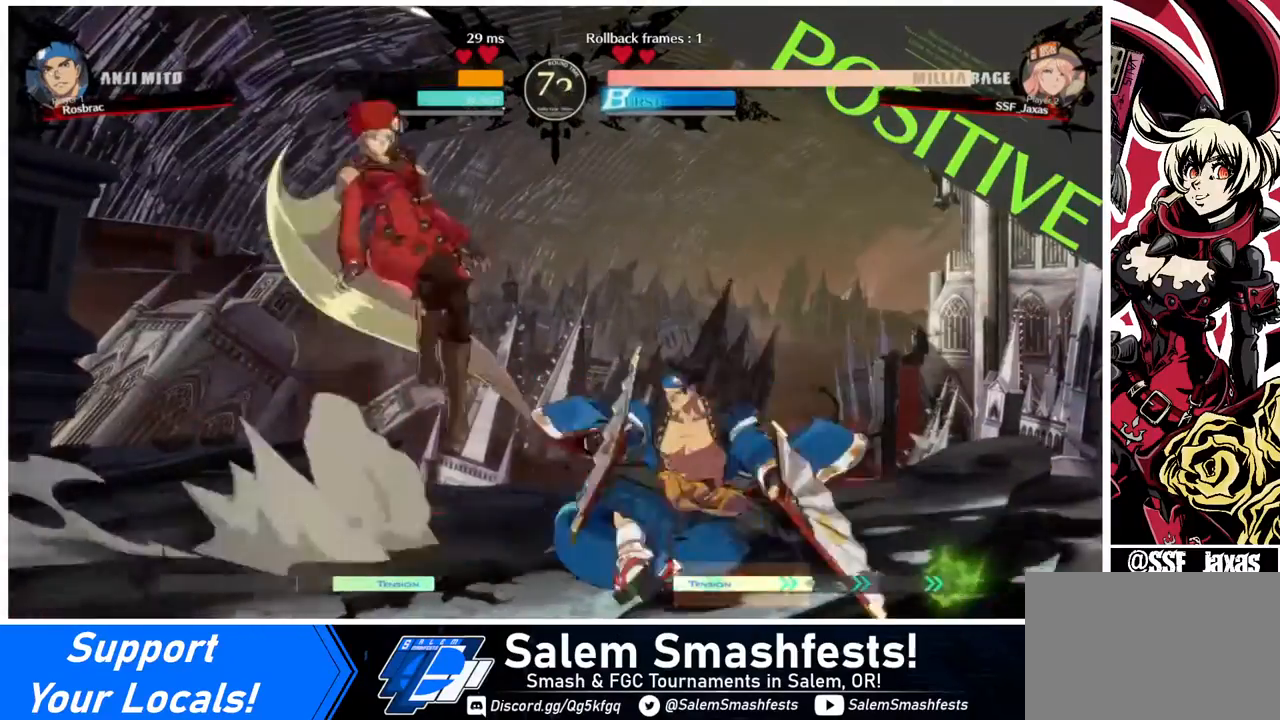
{"buttons": [], "events": [[40, "DPAD_UP", "up"], [400, "DPAD_LEFT", "up"]]}